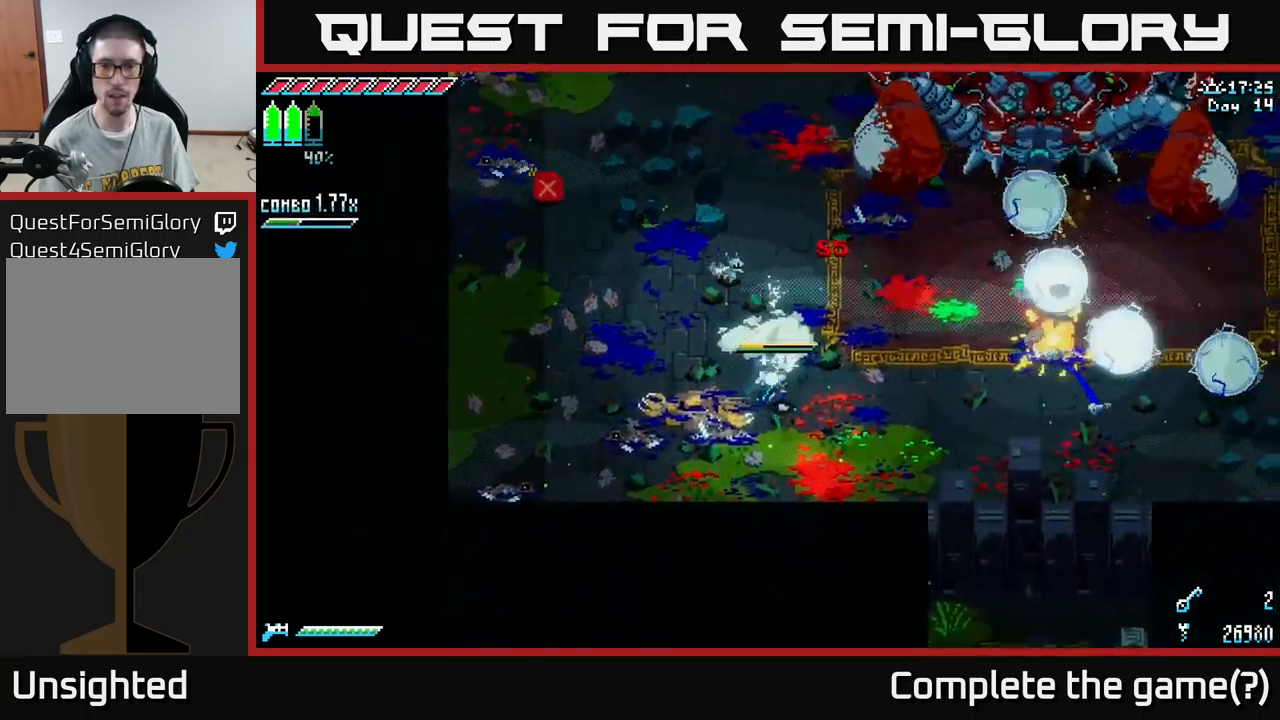
Gameplay with a controller (Xbox layout); each line is a JSON object with the inputs held at the frame after it. "events" lists button and stick changes between this image and that frame as [ms after this image, input, new state], when the widget could be followed in between.
{"buttons": [], "left_stick": "left", "right_stick": "center", "events": [[300, "right_stick", "up-right"], [367, "left_stick", "left"], [484, "right_stick", "center"]]}
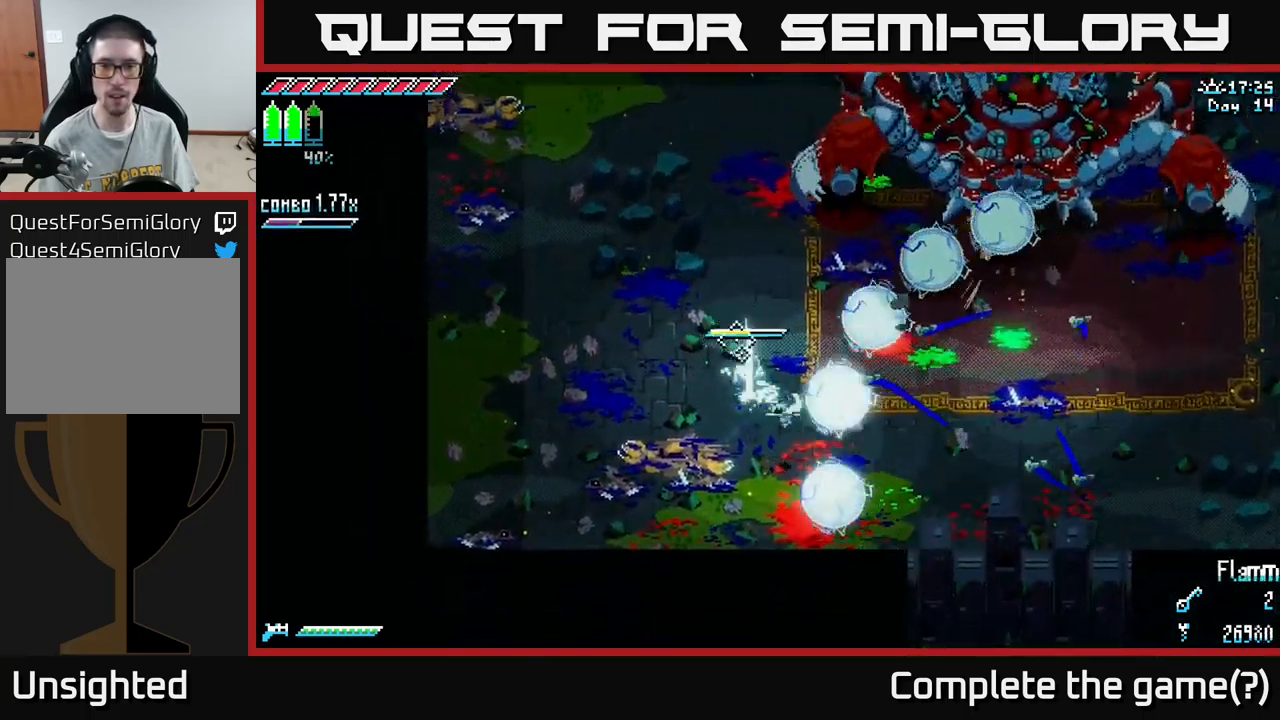
{"buttons": [], "left_stick": "down-right", "right_stick": "center", "events": [[17, "X", "down"], [34, "A", "down"], [34, "X", "up"], [34, "left_stick", "right"], [134, "left_stick", "down-right"], [167, "A", "up"]]}
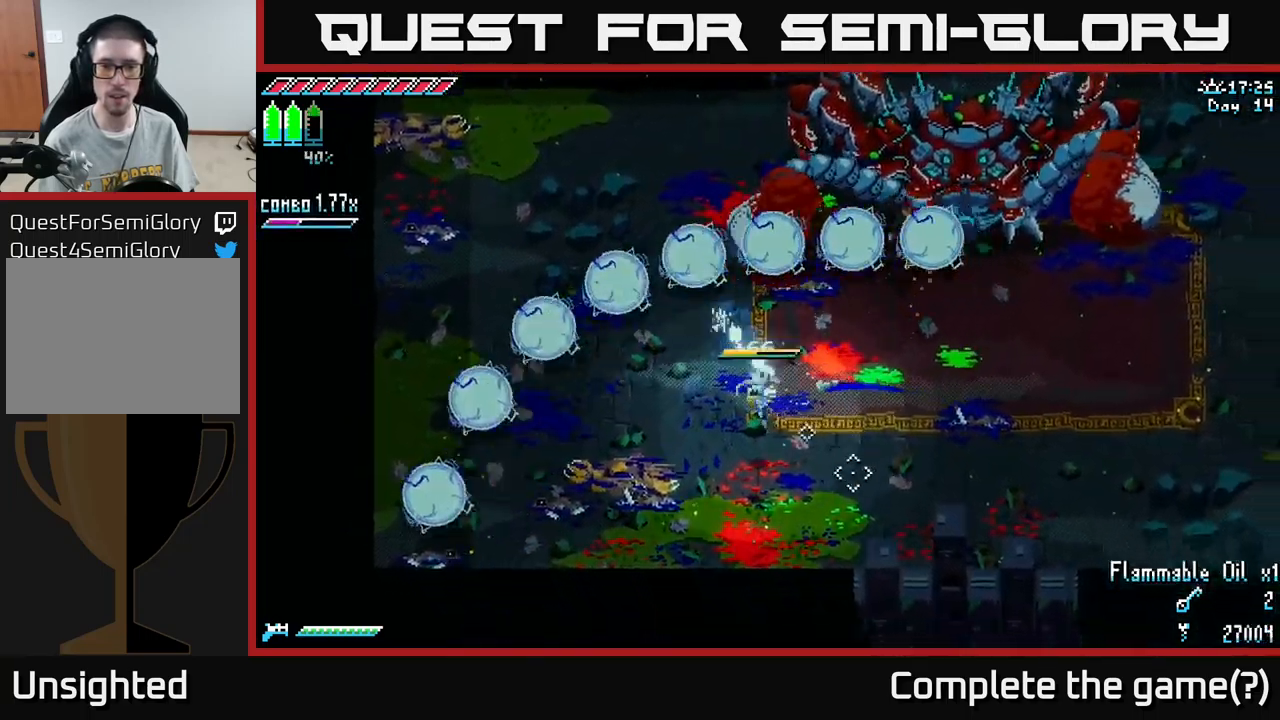
{"buttons": [], "left_stick": "down", "right_stick": "center", "events": [[34, "left_stick", "up-right"], [217, "left_stick", "center"], [467, "left_stick", "down"]]}
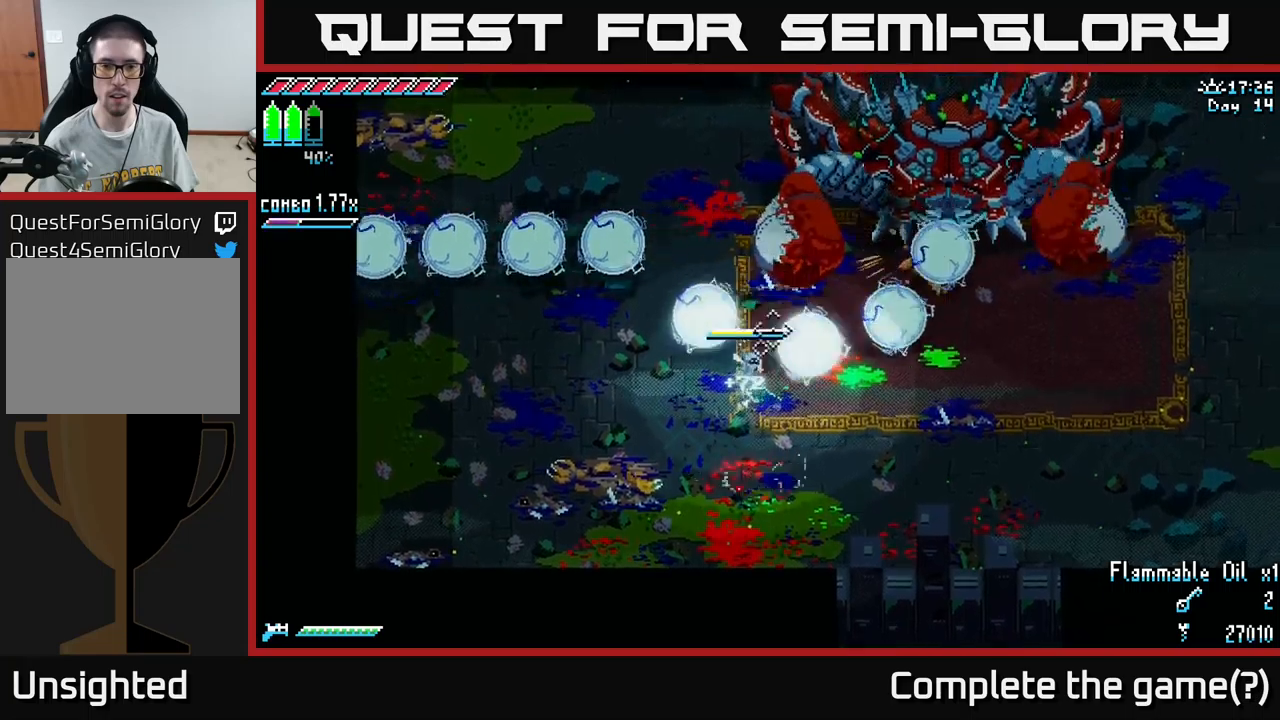
{"buttons": ["A", "X"], "left_stick": "right", "right_stick": "center", "events": [[50, "X", "down"], [117, "A", "down"], [133, "left_stick", "center"], [183, "left_stick", "up"], [267, "A", "up"], [450, "A", "down"], [483, "left_stick", "right"]]}
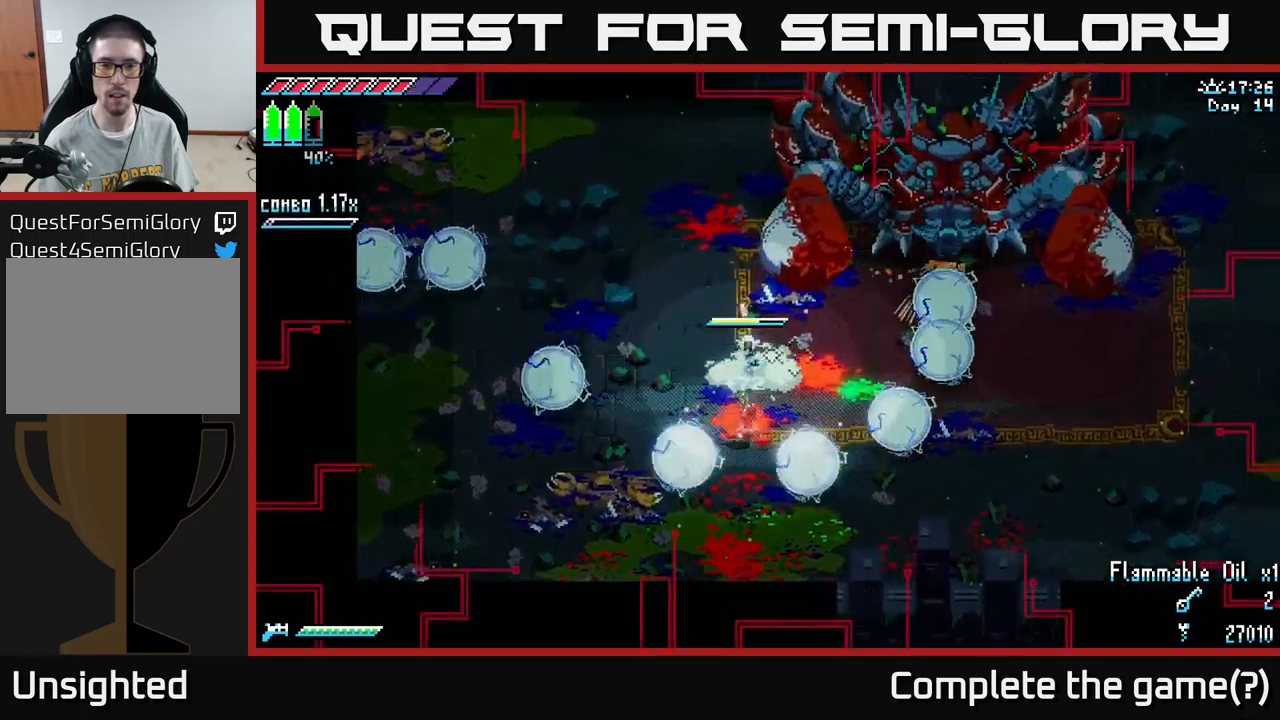
{"buttons": ["R2"], "left_stick": "up-right", "right_stick": "center", "events": [[33, "A", "up"], [100, "X", "up"], [117, "left_stick", "up-right"], [317, "left_stick", "right"], [400, "R2", "down"], [467, "left_stick", "up-right"]]}
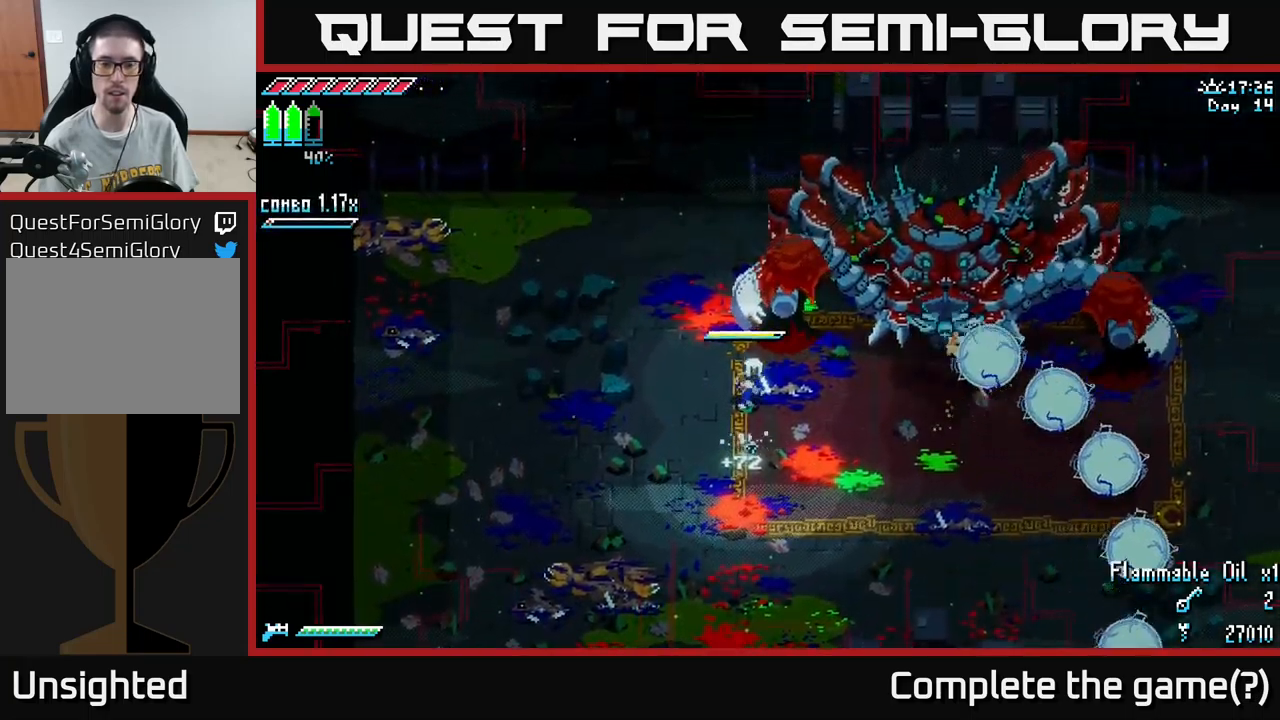
{"buttons": [], "left_stick": "center", "right_stick": "center", "events": [[50, "R2", "up"], [133, "left_stick", "center"], [267, "R2", "down"], [400, "R2", "up"]]}
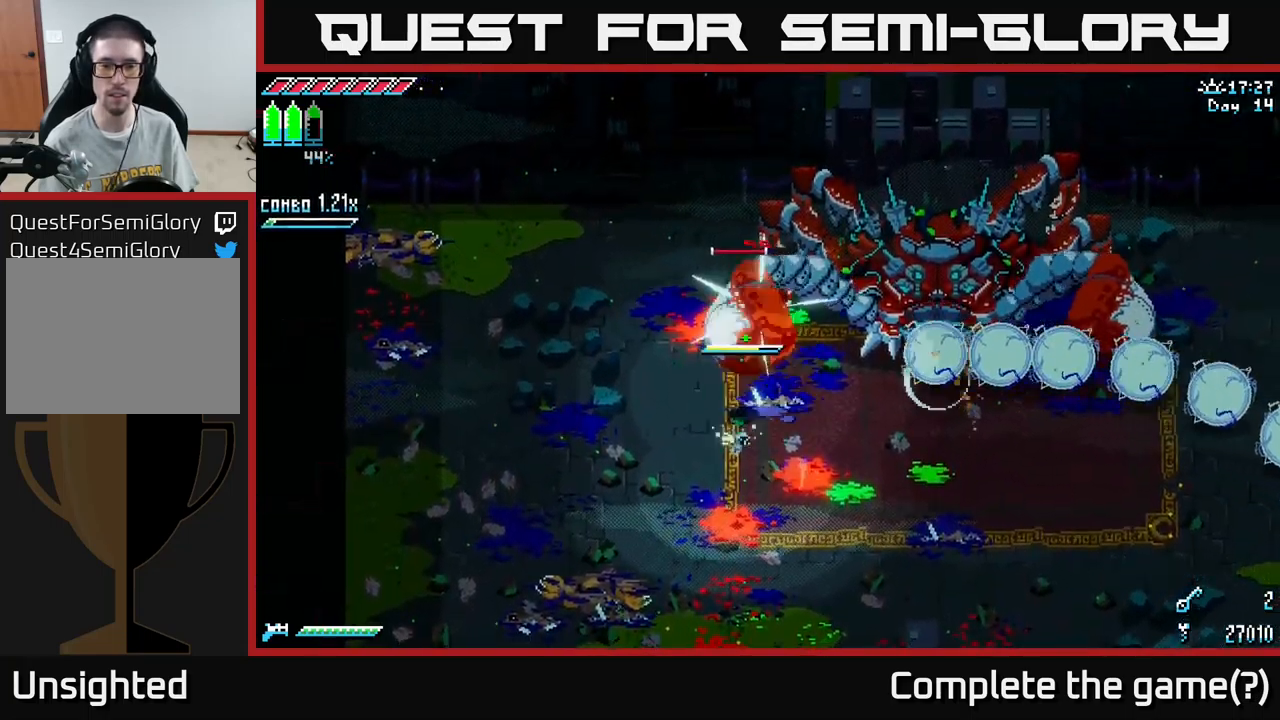
{"buttons": [], "left_stick": "down-left", "right_stick": "center", "events": [[200, "R2", "down"], [233, "left_stick", "up"], [350, "R2", "up"], [383, "left_stick", "down-left"]]}
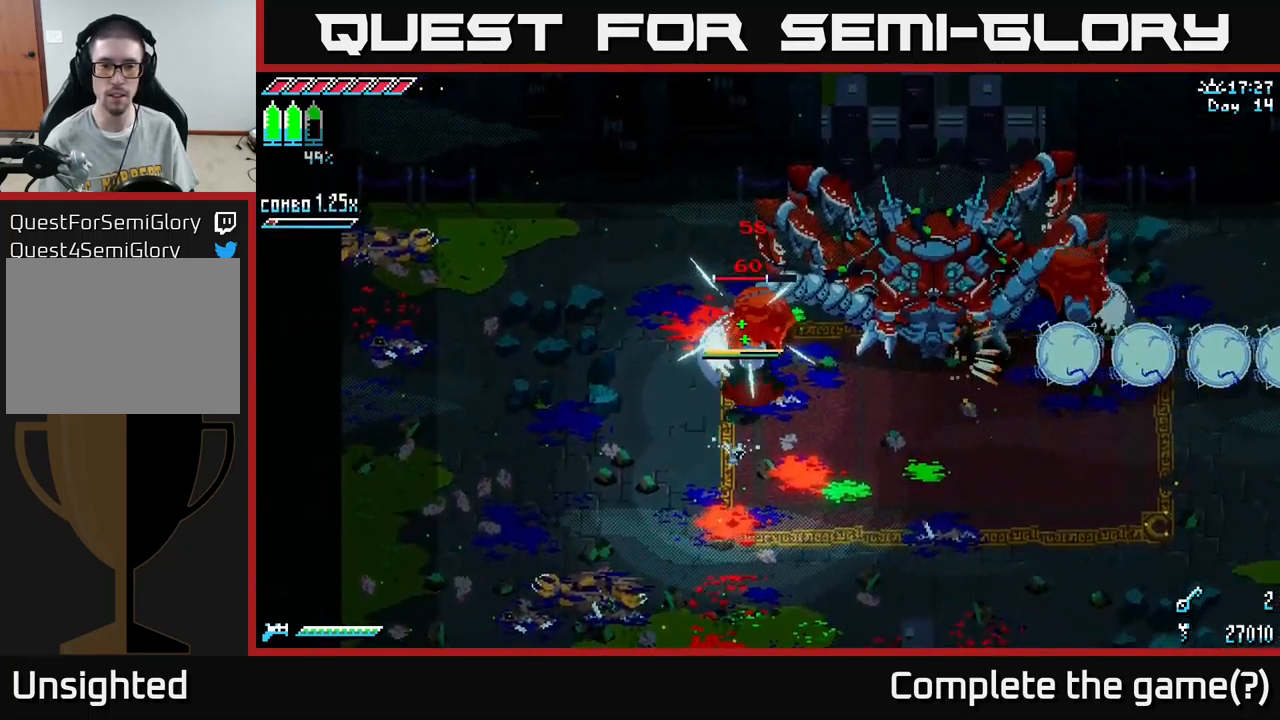
{"buttons": [], "left_stick": "down-left", "right_stick": "center", "events": [[333, "left_stick", "up"], [350, "R2", "down"], [467, "R2", "up"], [467, "left_stick", "down-left"]]}
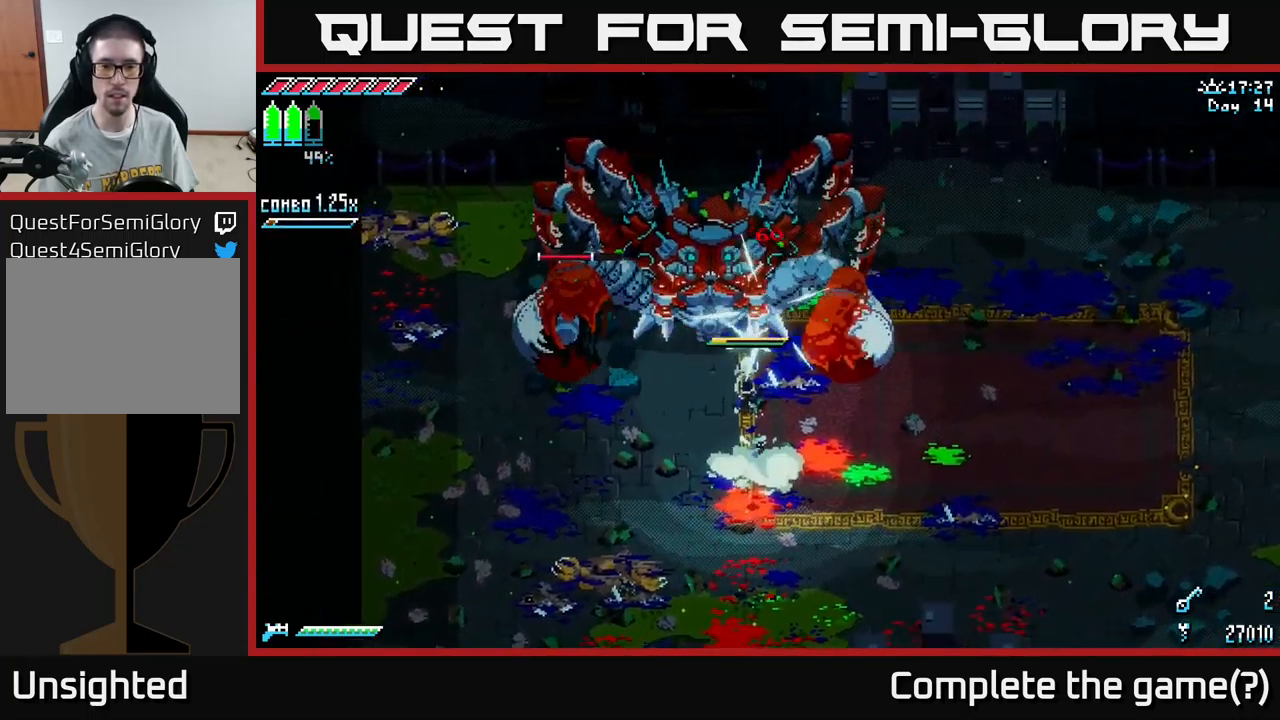
{"buttons": [], "left_stick": "down", "right_stick": "center", "events": [[117, "left_stick", "down"]]}
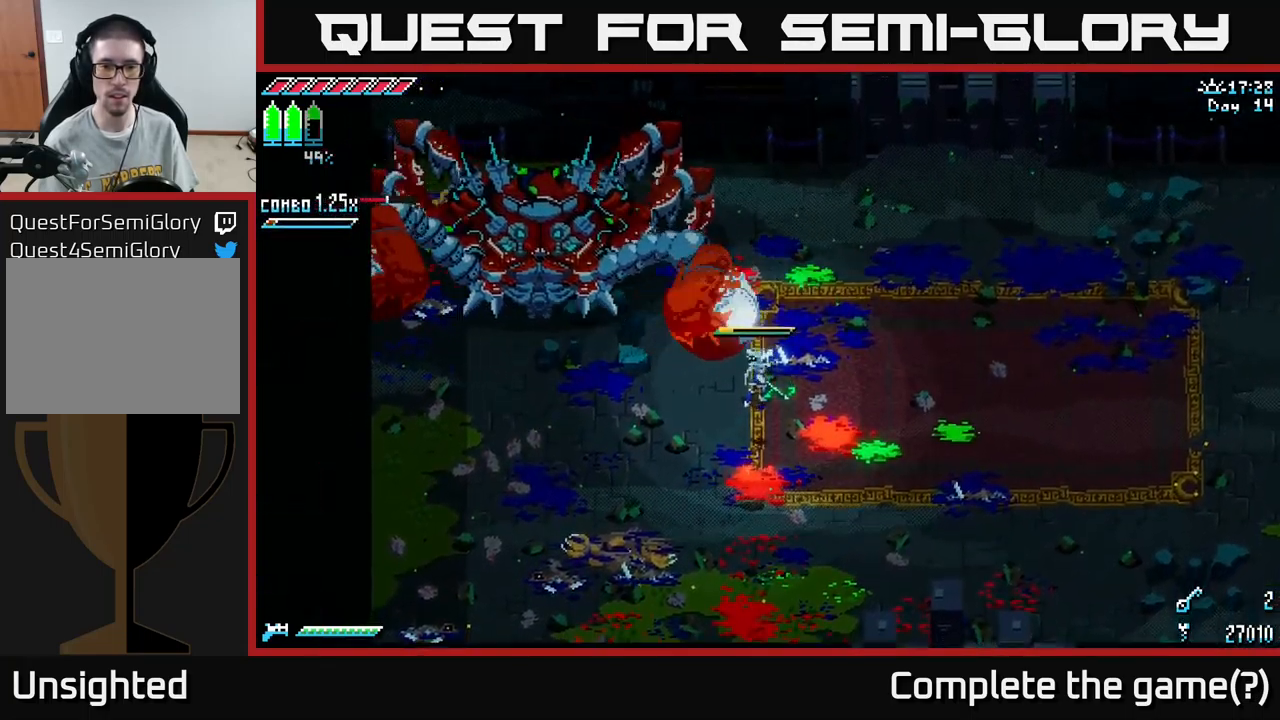
{"buttons": [], "left_stick": "down", "right_stick": "center", "events": [[417, "L1", "down"], [500, "L1", "up"]]}
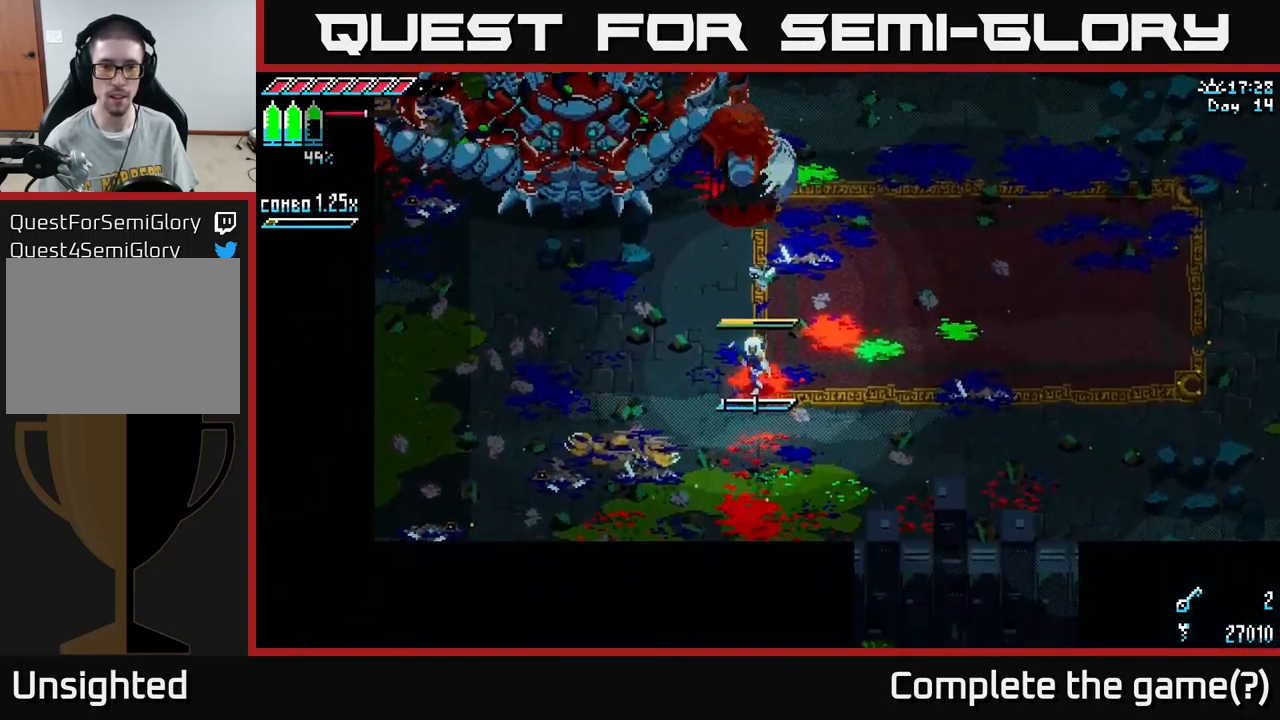
{"buttons": ["L1"], "left_stick": "down-left", "right_stick": "center", "events": [[433, "L1", "down"], [433, "left_stick", "down-left"]]}
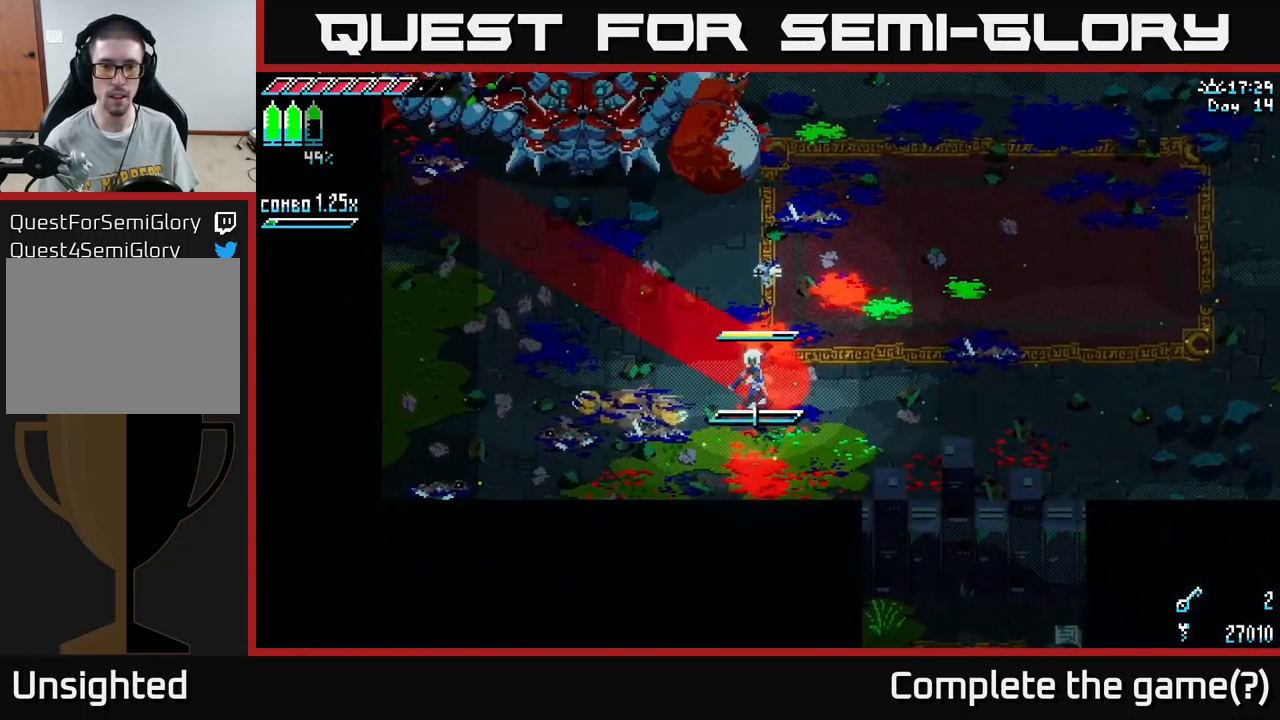
{"buttons": [], "left_stick": "center", "right_stick": "center", "events": [[33, "L1", "up"], [283, "left_stick", "up-left"], [300, "B", "down"], [400, "B", "up"], [433, "left_stick", "center"]]}
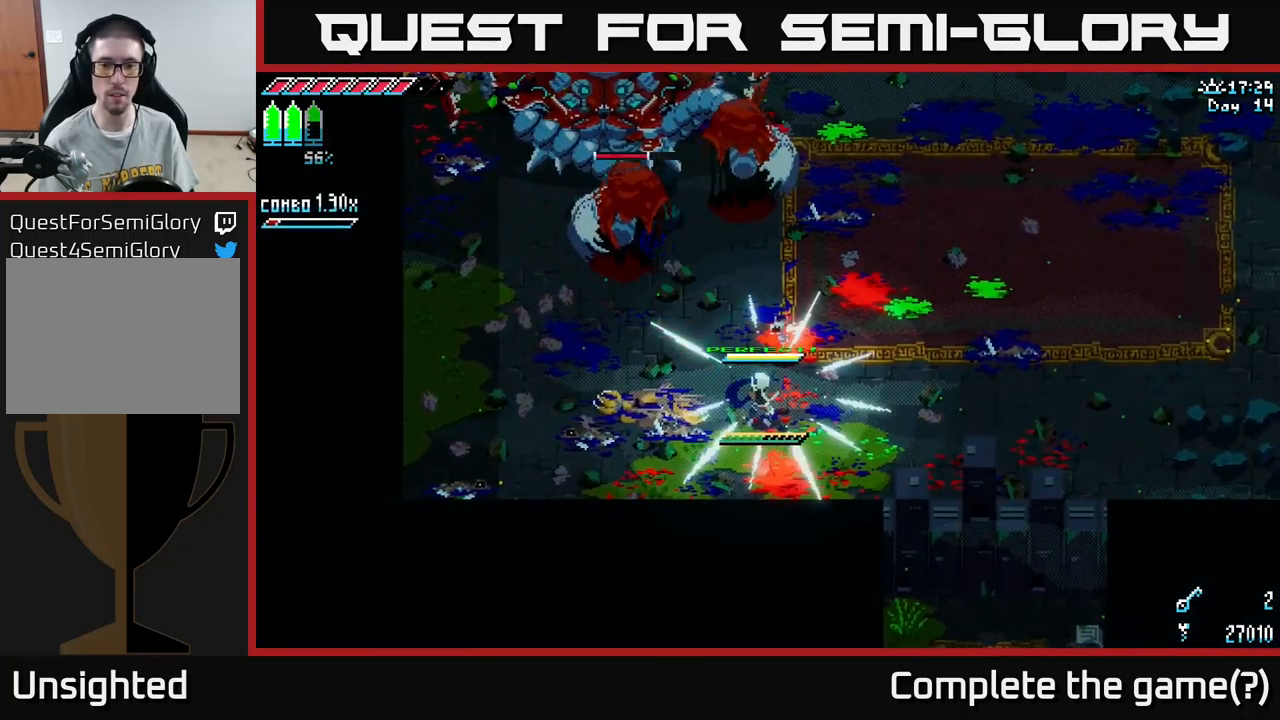
{"buttons": ["X"], "left_stick": "up-right", "right_stick": "center", "events": [[100, "left_stick", "up"], [366, "left_stick", "up-right"], [499, "X", "down"]]}
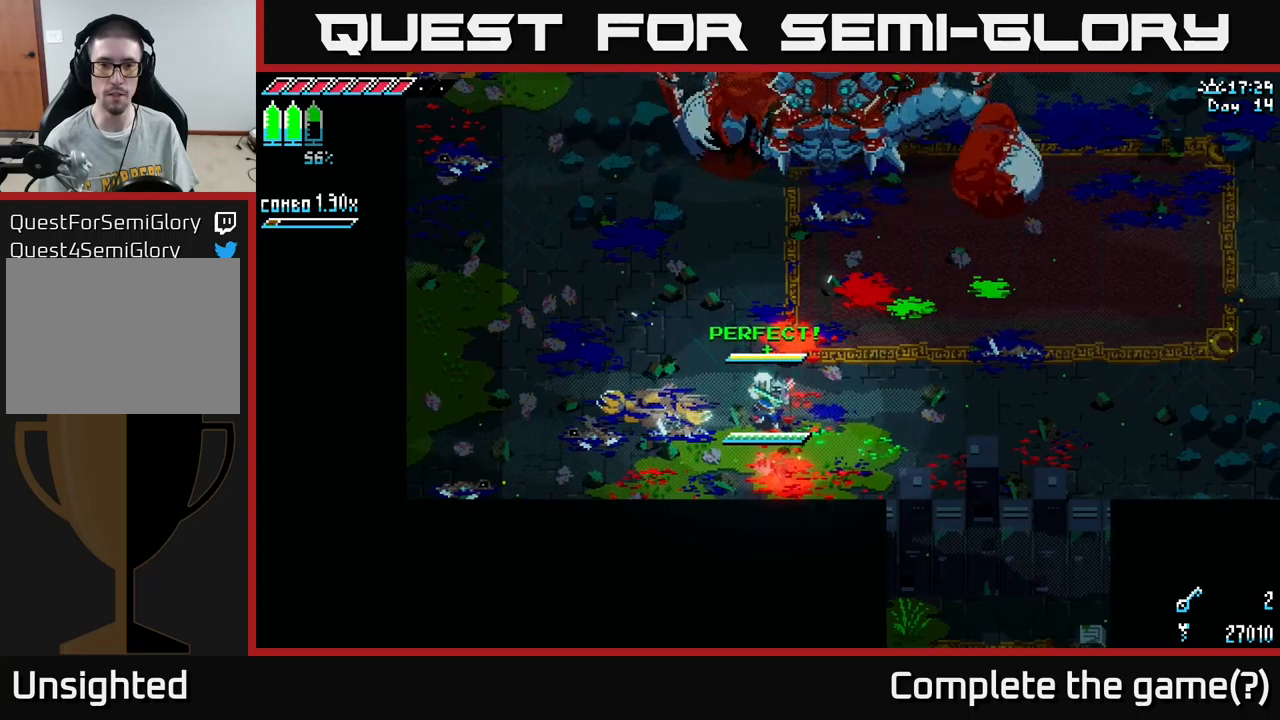
{"buttons": ["X"], "left_stick": "up-right", "right_stick": "center", "events": []}
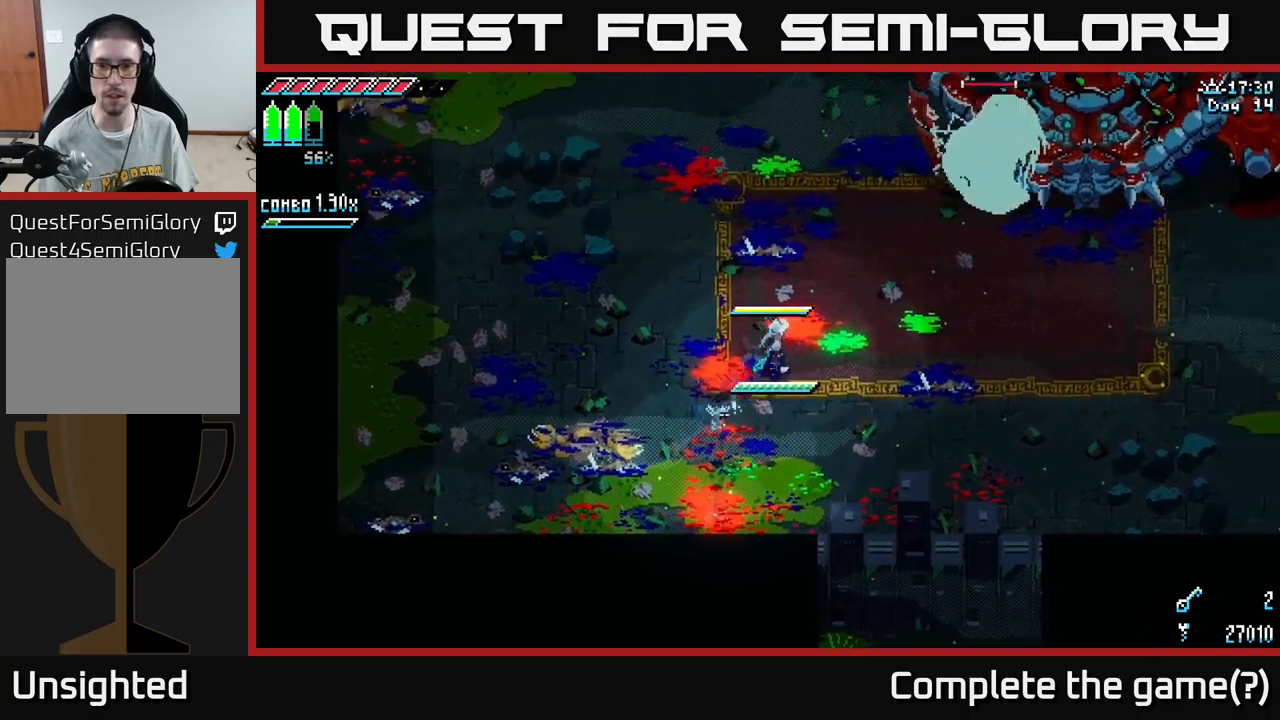
{"buttons": ["X", "R2"], "left_stick": "up-right", "right_stick": "center", "events": [[317, "A", "down"], [417, "A", "up"], [450, "R2", "down"]]}
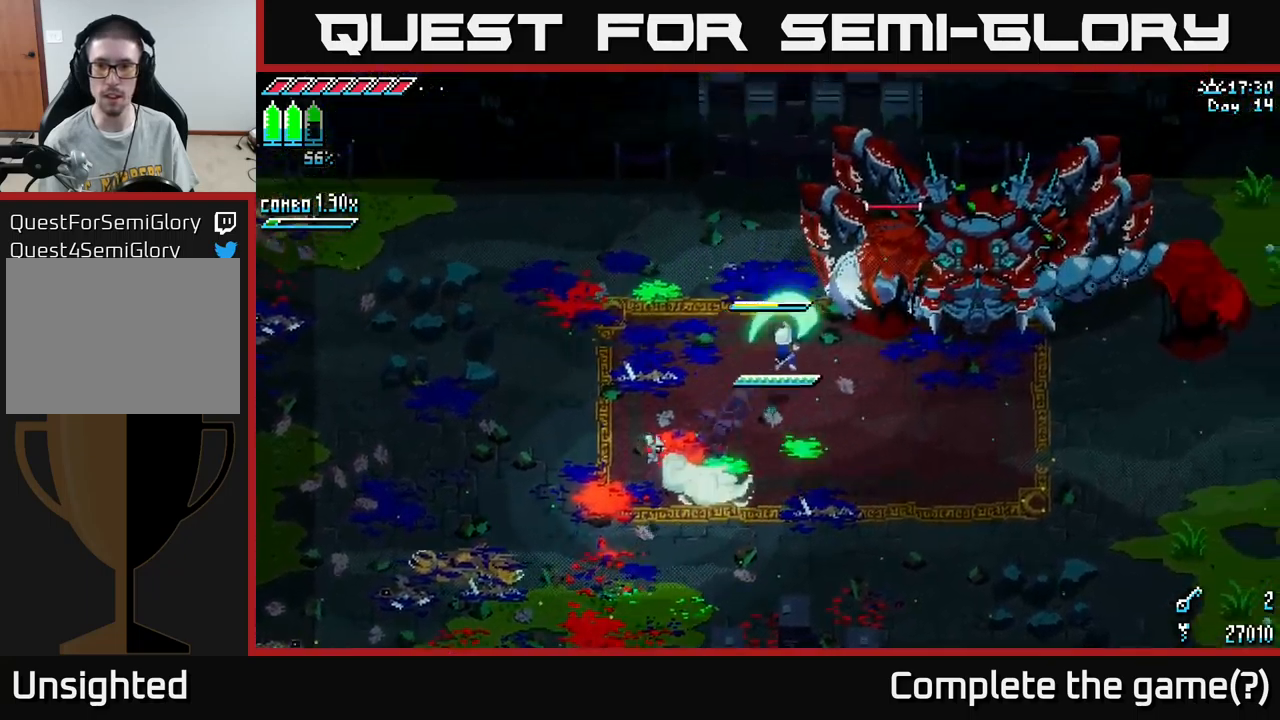
{"buttons": [], "left_stick": "down-left", "right_stick": "center", "events": [[33, "R2", "up"], [117, "left_stick", "center"], [167, "left_stick", "down-left"], [183, "X", "up"]]}
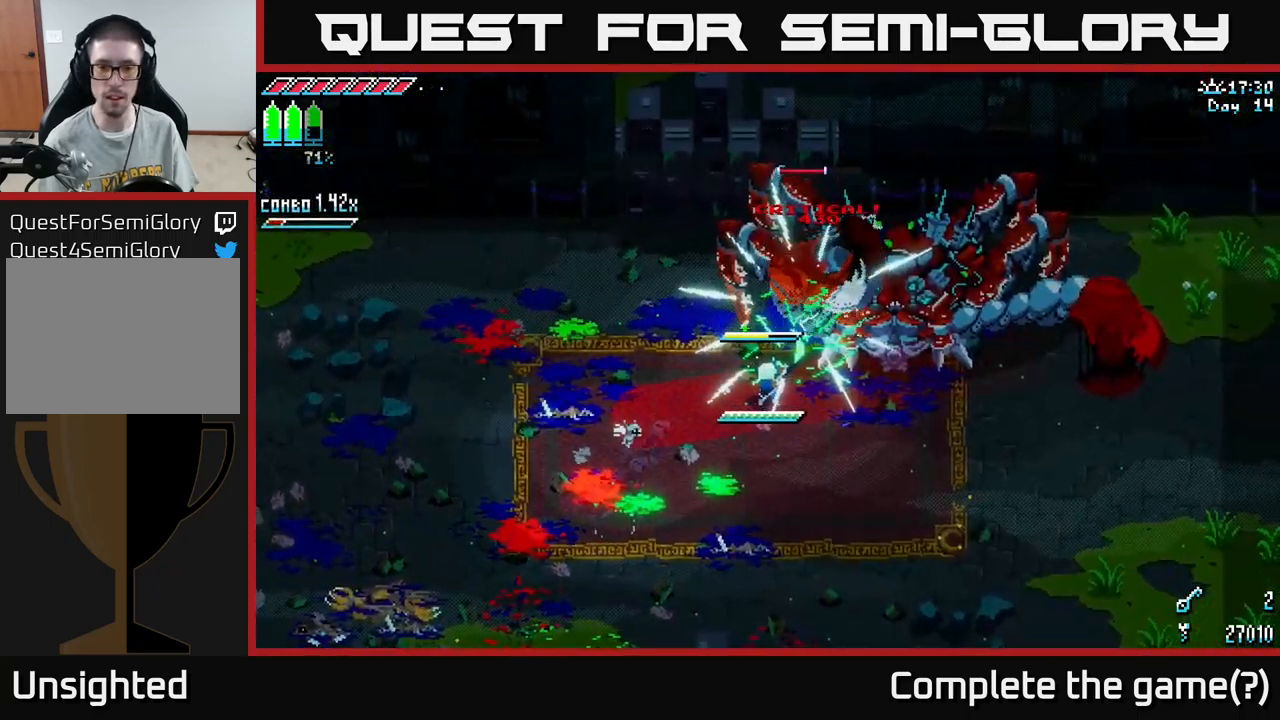
{"buttons": ["B"], "left_stick": "center", "right_stick": "center", "events": [[350, "left_stick", "right"], [367, "B", "down"], [500, "left_stick", "center"]]}
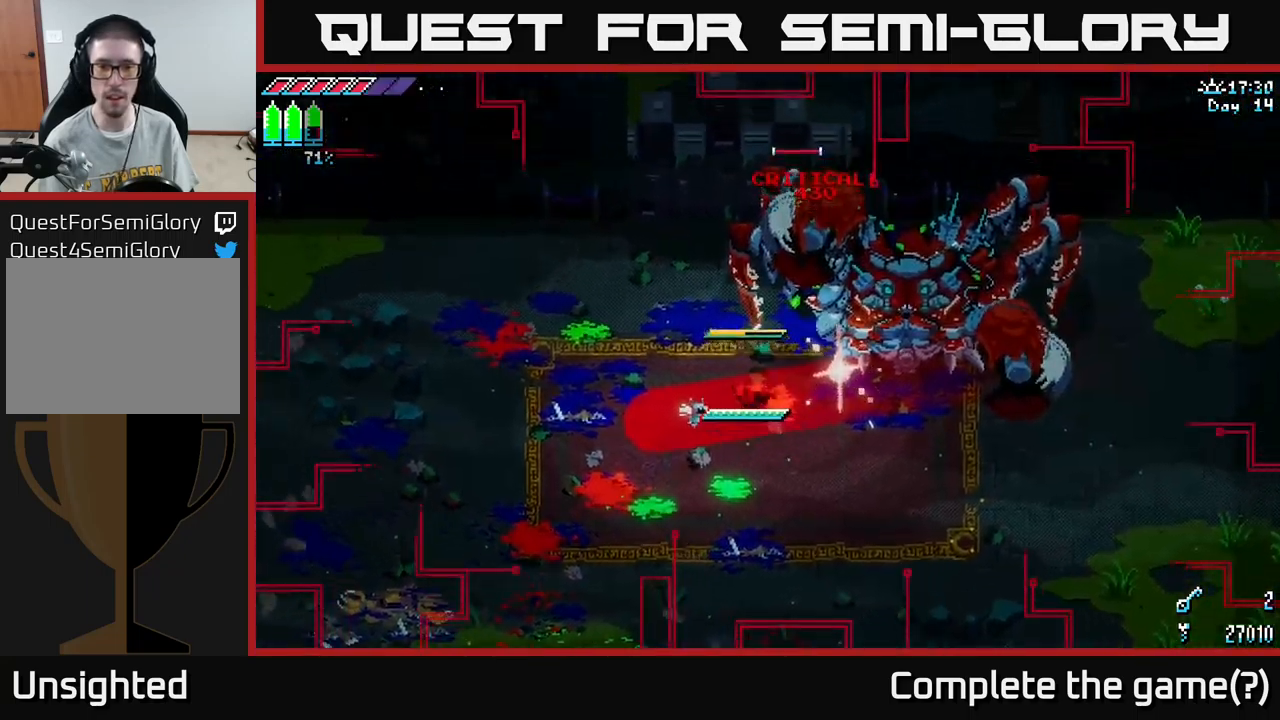
{"buttons": [], "left_stick": "down-right", "right_stick": "center", "events": [[33, "B", "up"], [150, "left_stick", "down-left"], [300, "left_stick", "down-right"], [417, "B", "down"], [500, "B", "up"]]}
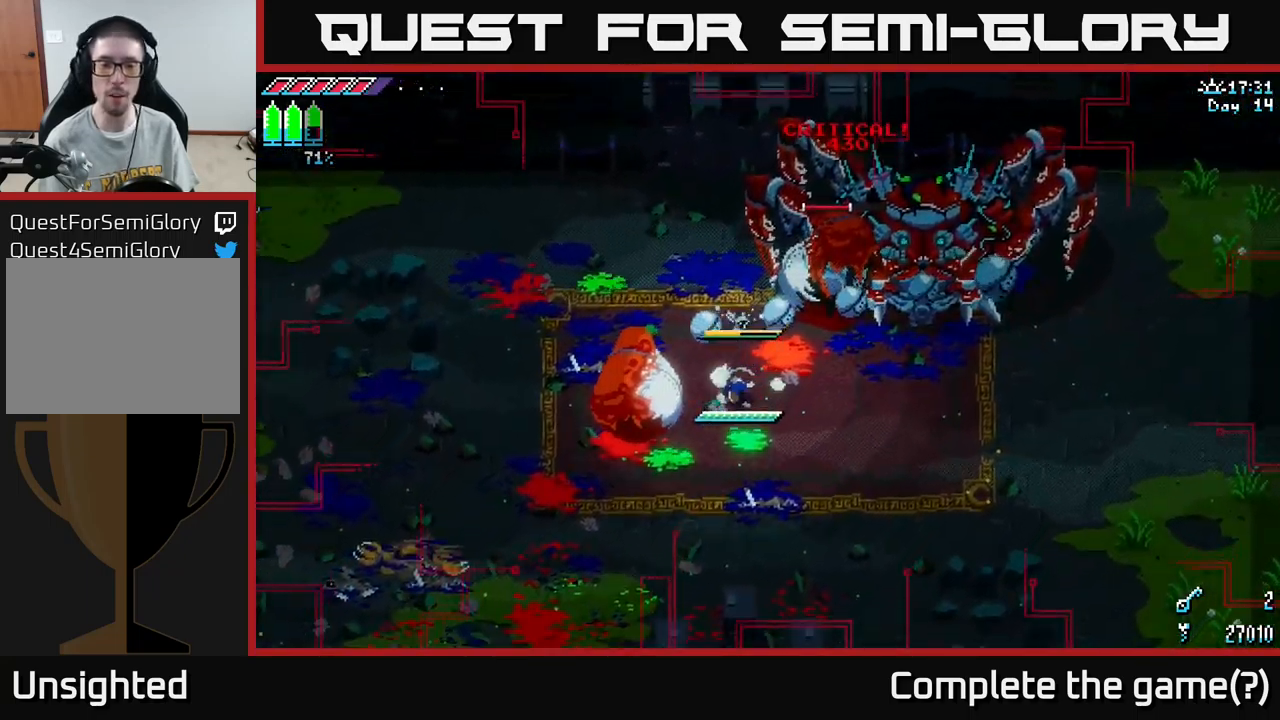
{"buttons": ["X"], "left_stick": "right", "right_stick": "center", "events": [[50, "B", "down"], [133, "B", "up"], [183, "left_stick", "right"], [200, "B", "down"], [283, "left_stick", "up-right"], [300, "B", "up"], [383, "left_stick", "right"], [483, "X", "down"]]}
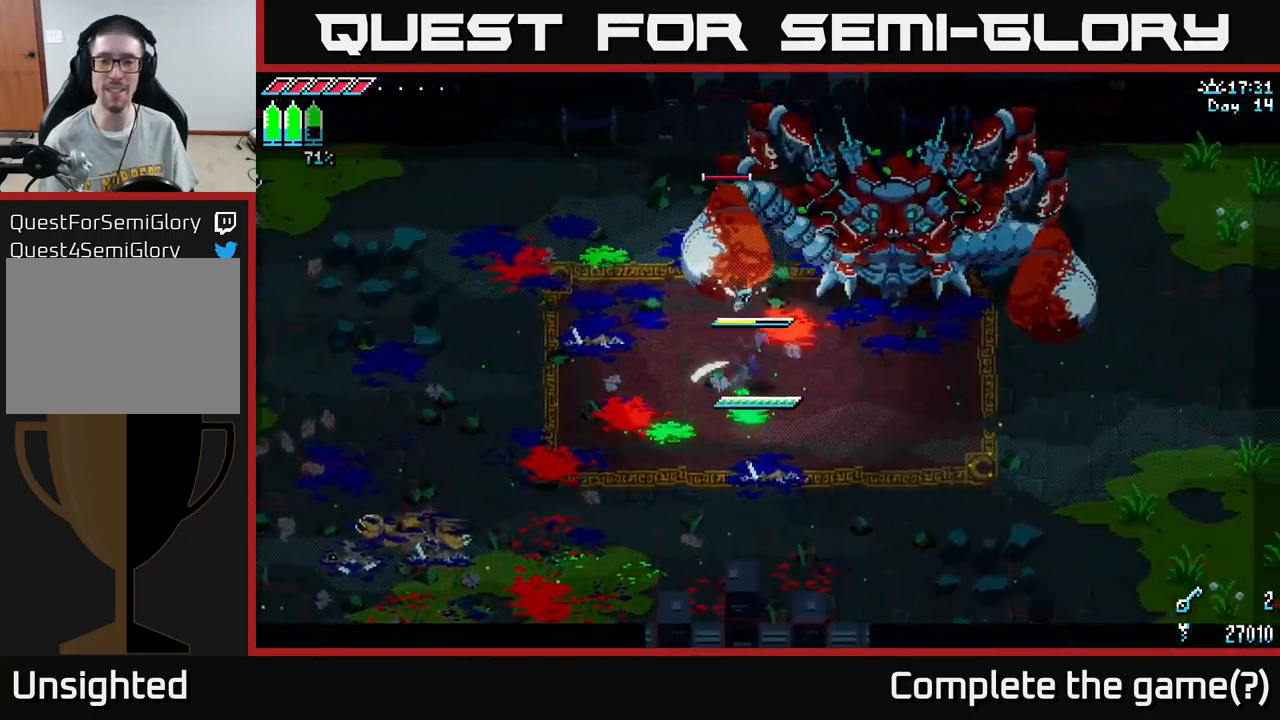
{"buttons": ["X"], "left_stick": "left", "right_stick": "center", "events": [[50, "left_stick", "down-right"], [333, "left_stick", "left"]]}
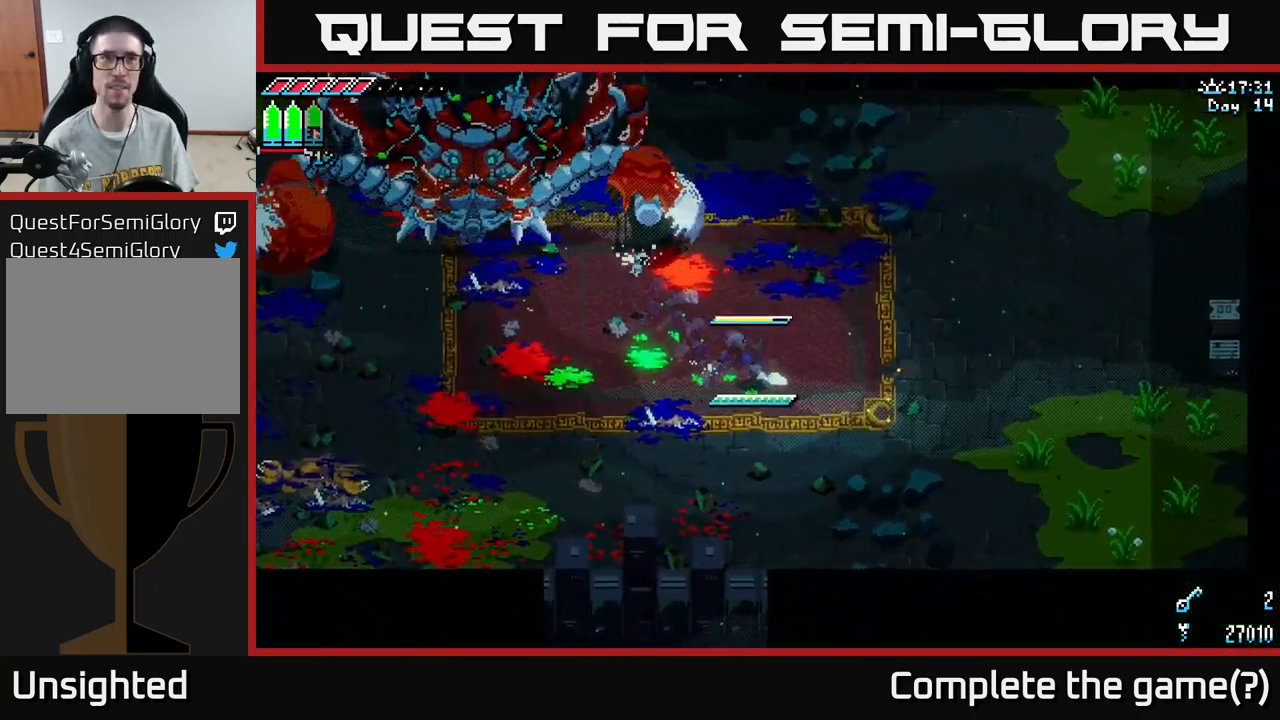
{"buttons": [], "left_stick": "left", "right_stick": "center", "events": [[417, "X", "up"]]}
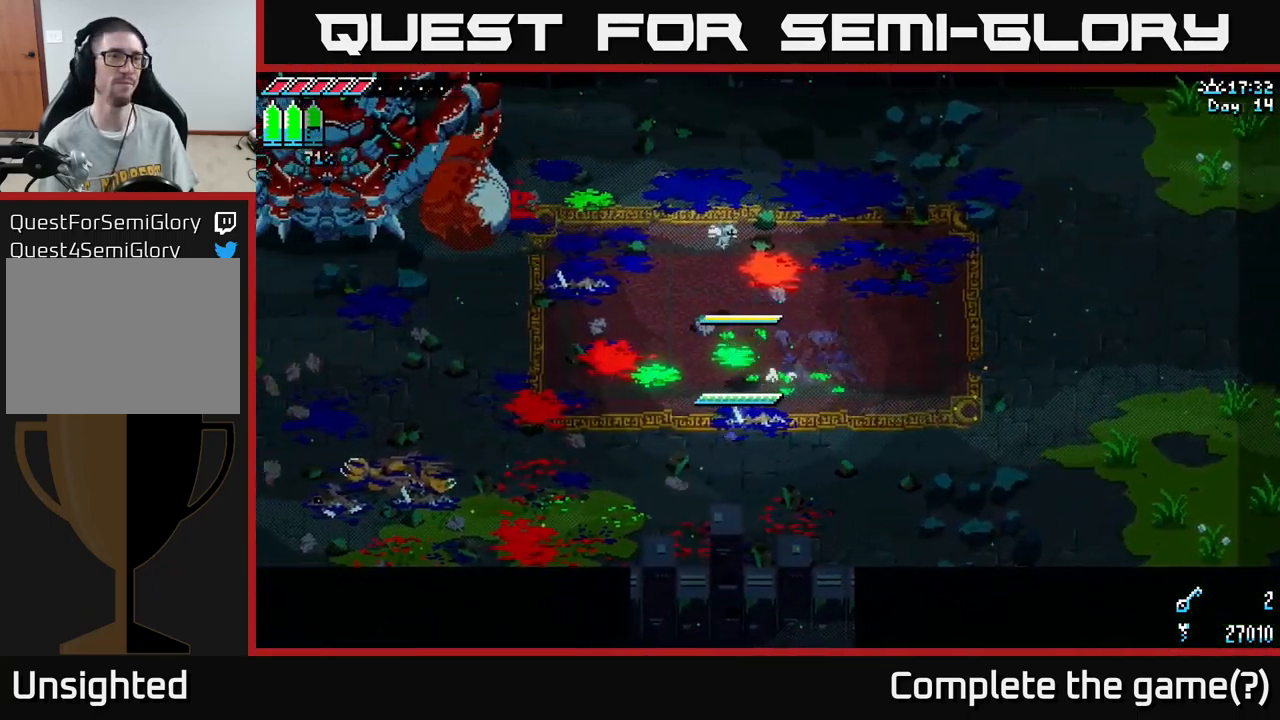
{"buttons": [], "left_stick": "center", "right_stick": "center", "events": [[283, "left_stick", "up-left"], [450, "left_stick", "center"]]}
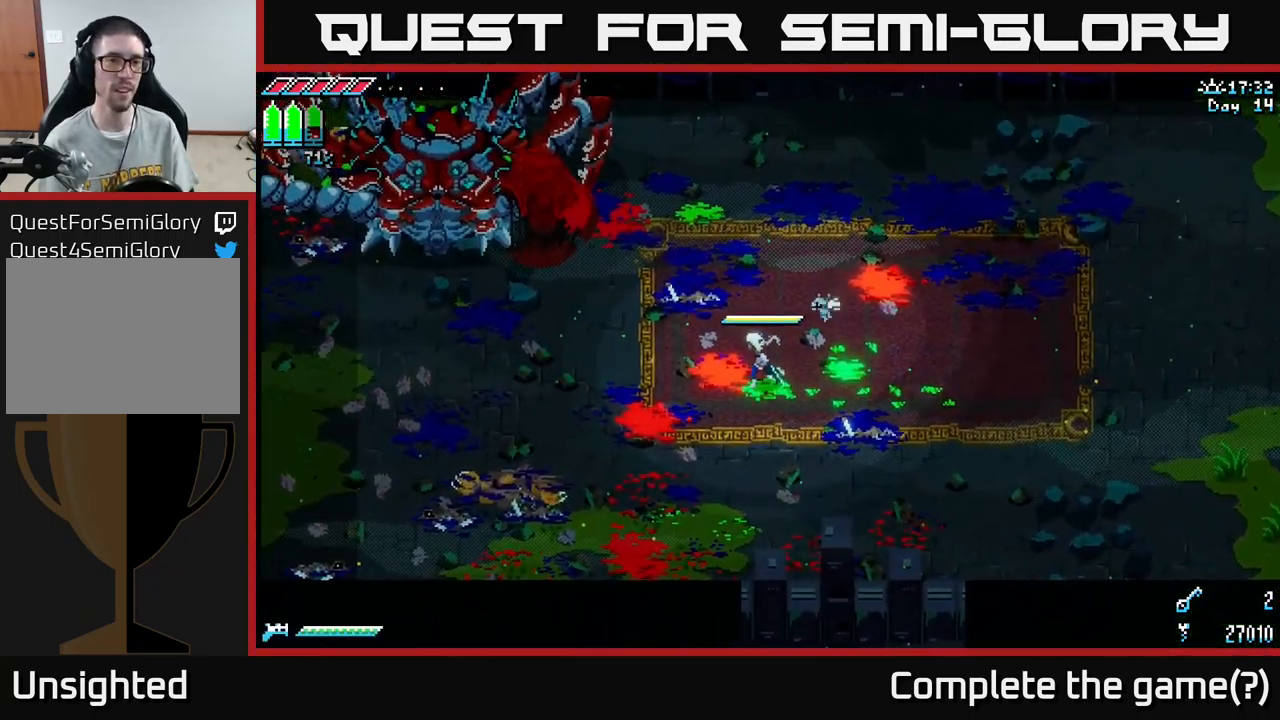
{"buttons": ["B"], "left_stick": "up", "right_stick": "center", "events": [[167, "left_stick", "left"], [317, "left_stick", "center"], [367, "left_stick", "up"], [383, "B", "down"]]}
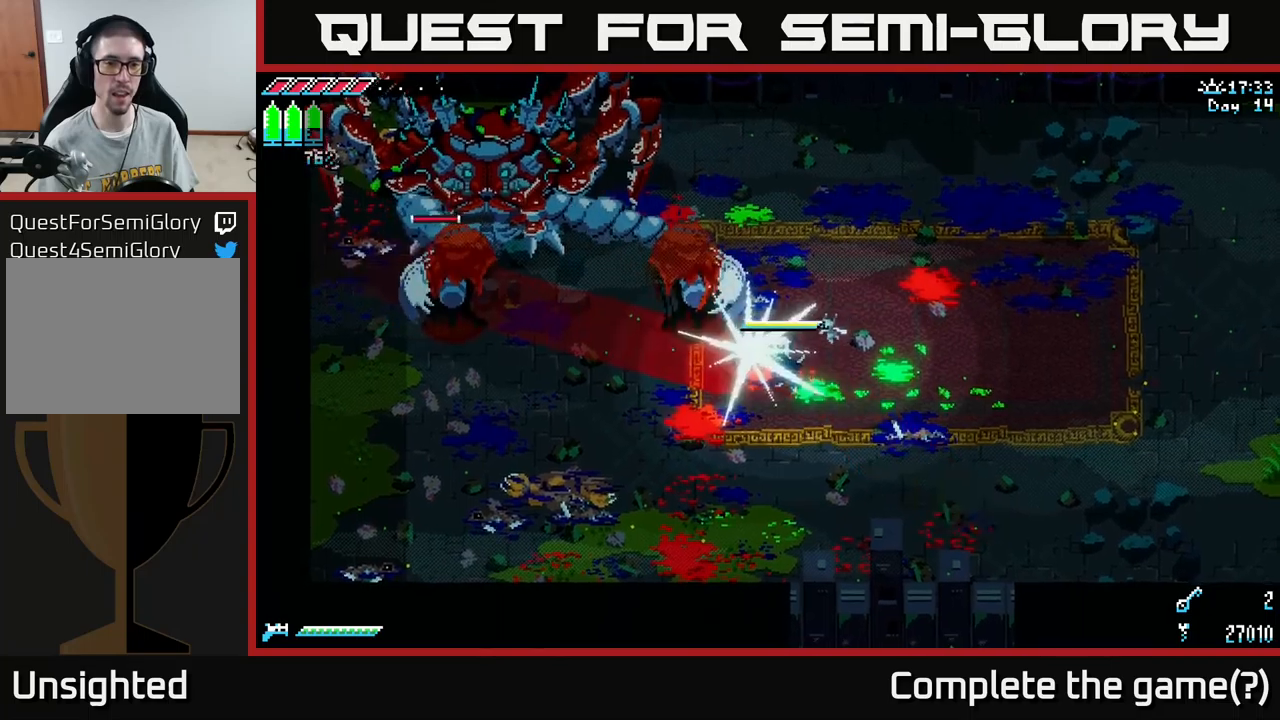
{"buttons": [], "left_stick": "center", "right_stick": "center", "events": [[17, "left_stick", "center"], [34, "B", "up"], [284, "B", "down"], [384, "left_stick", "left"], [417, "B", "up"], [484, "left_stick", "center"]]}
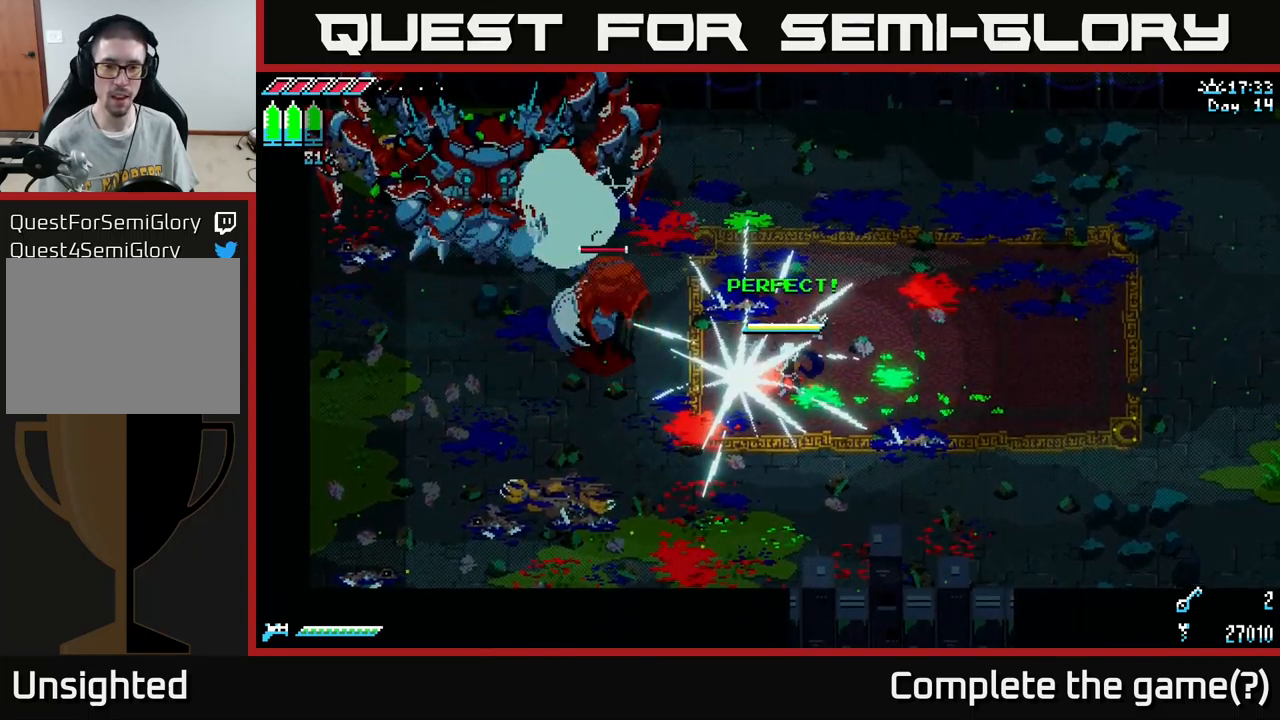
{"buttons": ["A", "X"], "left_stick": "up-left", "right_stick": "center", "events": [[150, "left_stick", "left"], [217, "X", "down"], [300, "left_stick", "up-left"], [450, "A", "down"]]}
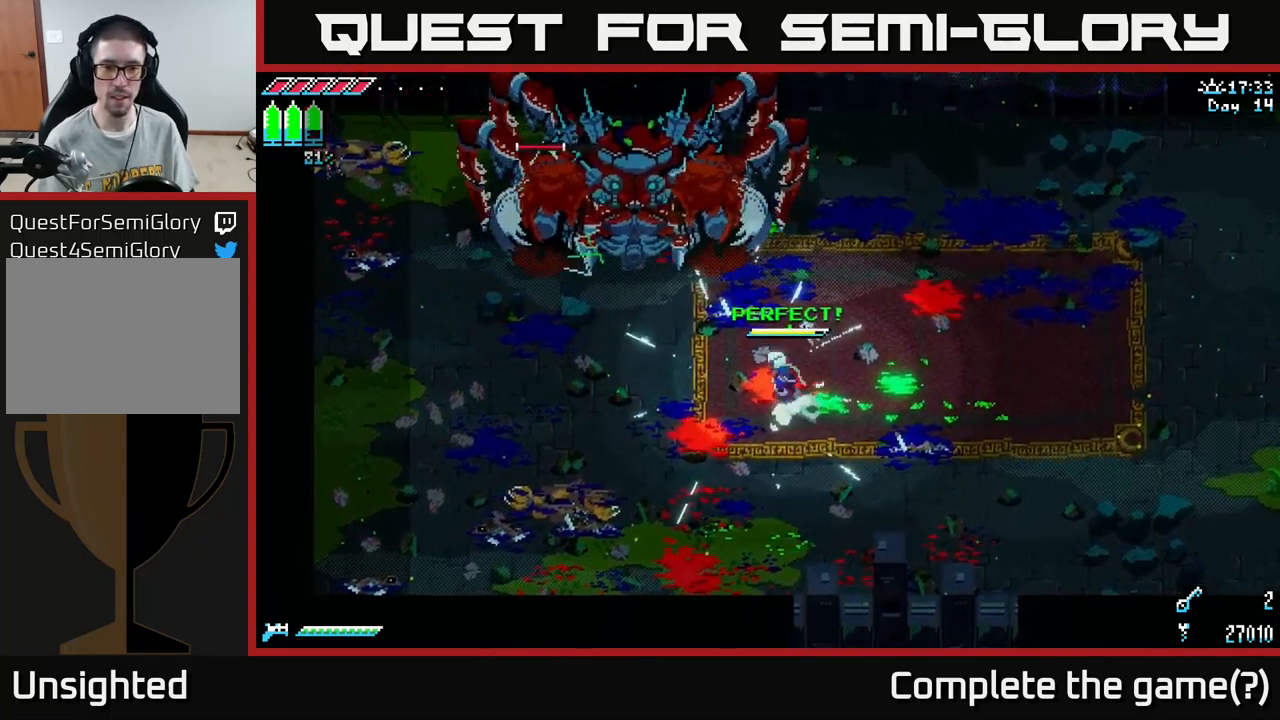
{"buttons": ["X"], "left_stick": "up", "right_stick": "center", "events": [[50, "left_stick", "up-right"], [84, "A", "up"], [84, "R2", "down"], [200, "R2", "up"], [267, "left_stick", "right"], [500, "left_stick", "up"]]}
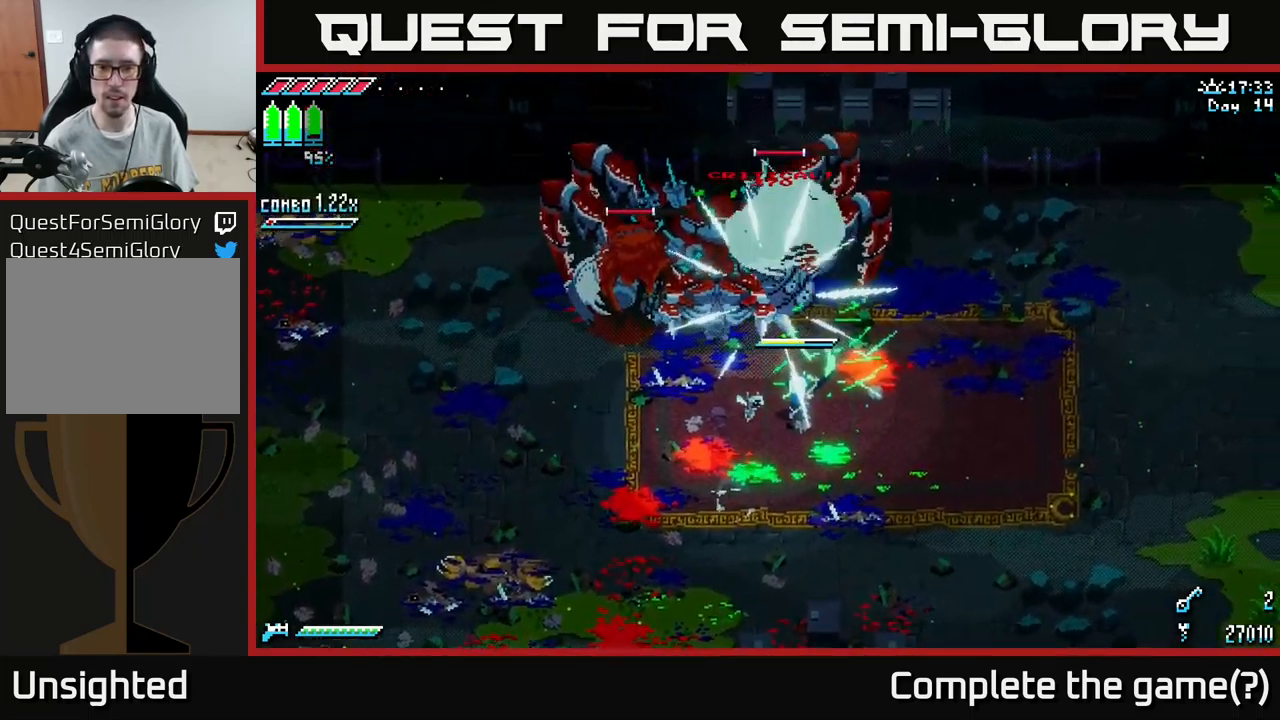
{"buttons": [], "left_stick": "center", "right_stick": "center", "events": [[17, "X", "up"], [50, "left_stick", "center"], [200, "left_stick", "up-left"], [334, "R2", "down"], [400, "R2", "up"], [450, "left_stick", "center"]]}
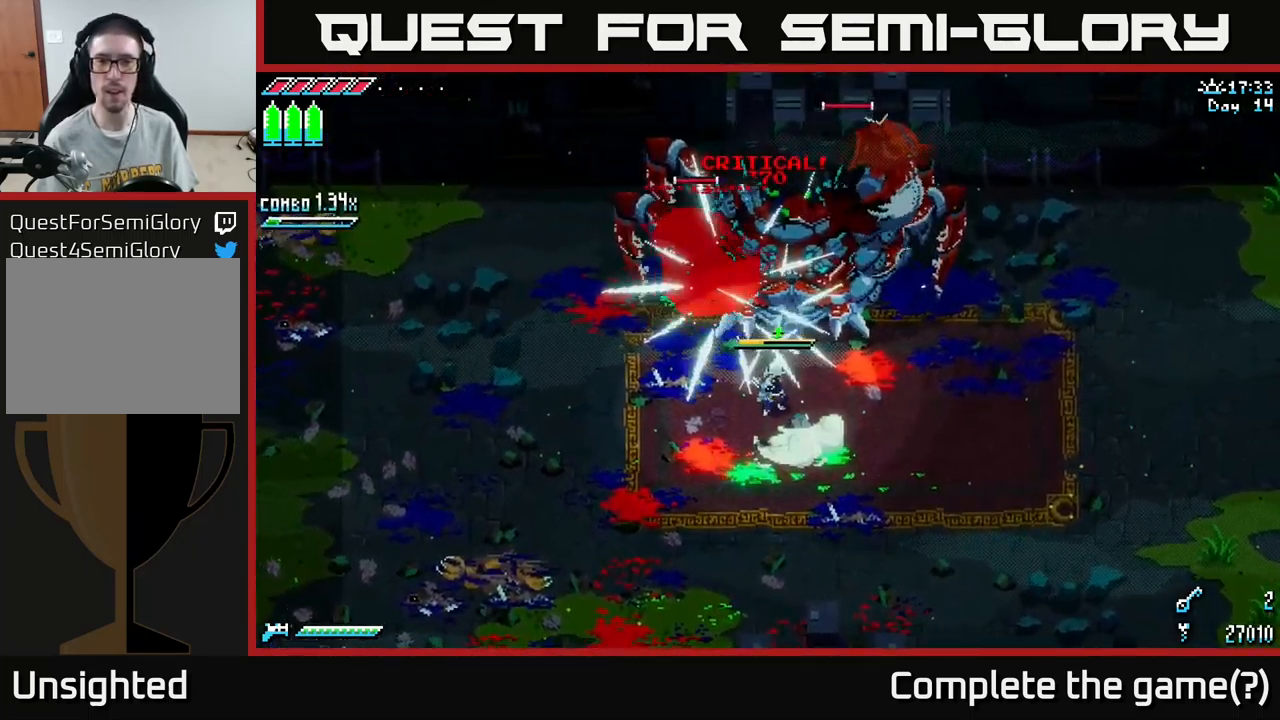
{"buttons": [], "left_stick": "down-left", "right_stick": "center", "events": [[34, "left_stick", "down"], [250, "left_stick", "up-left"], [467, "left_stick", "down-left"]]}
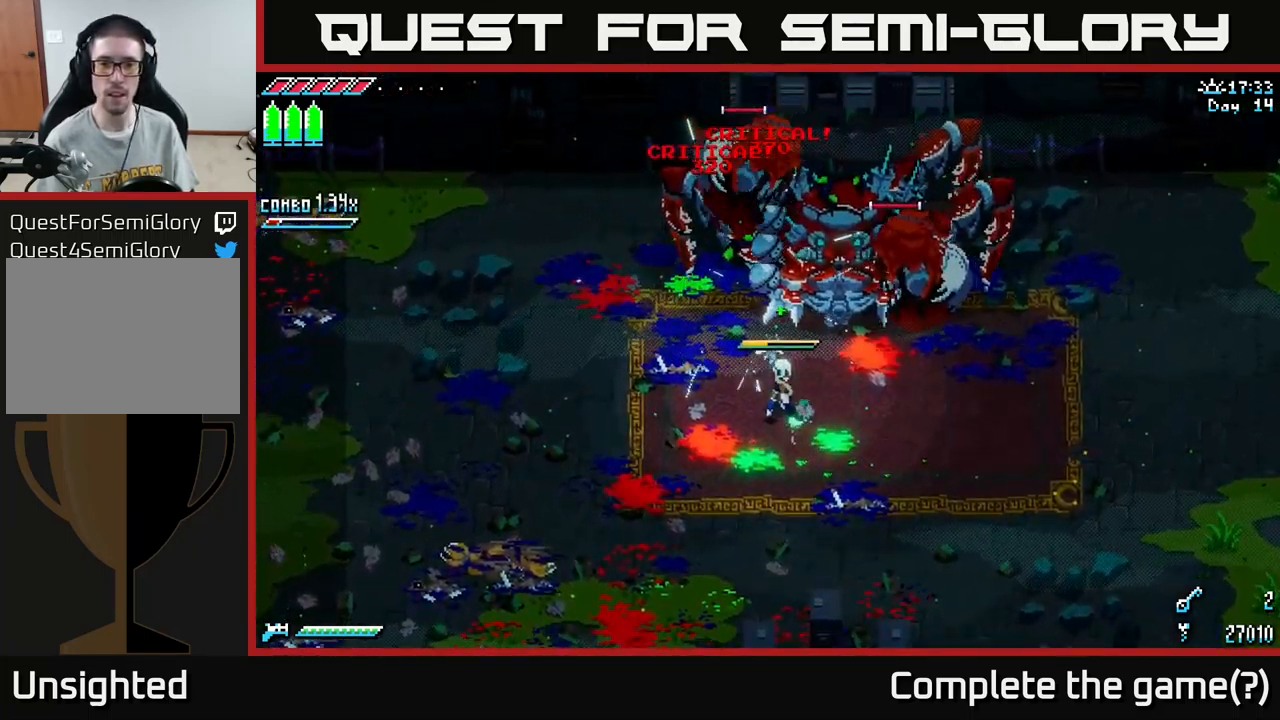
{"buttons": [], "left_stick": "center", "right_stick": "center", "events": [[67, "left_stick", "up-left"], [234, "R2", "down"], [234, "left_stick", "up"], [350, "R2", "up"], [367, "left_stick", "center"]]}